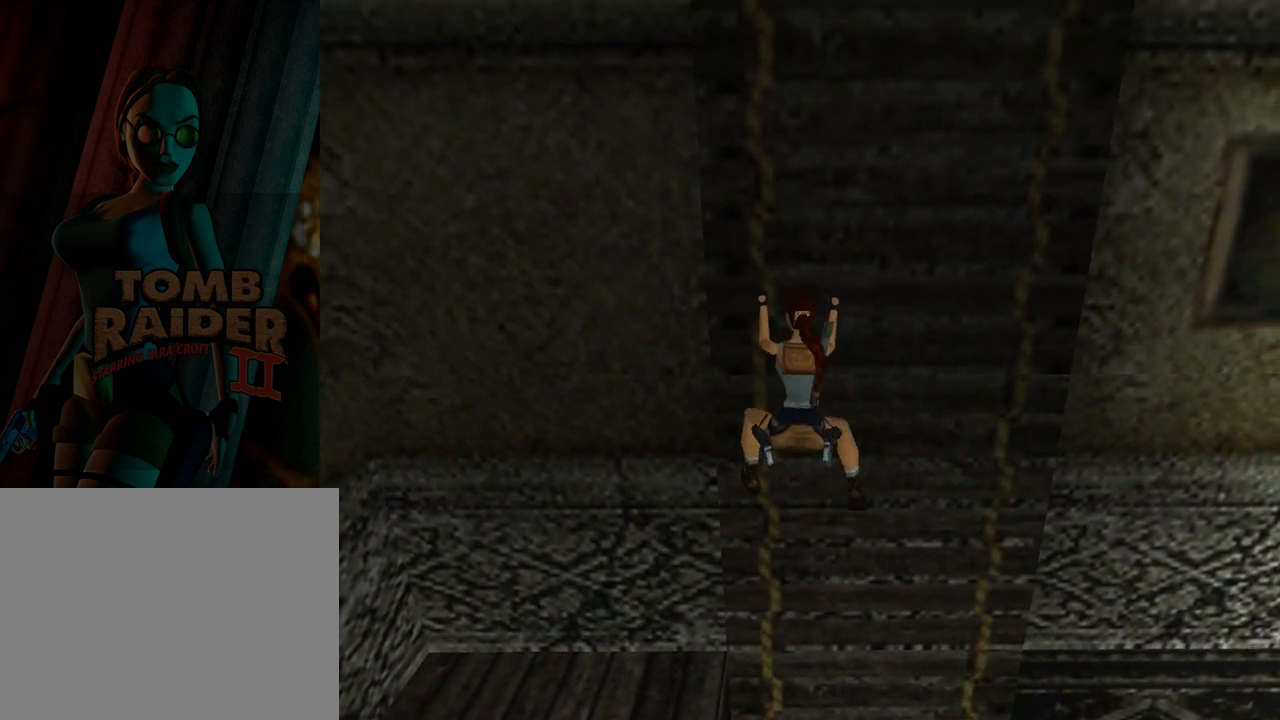
Gameplay with a controller (PlayStation layout); each line is a JSON object with the inputs held at the frame after it. "events" lists button and stick changes between this image and that frame as [ms after this image, input, new state], when the widget could be followed in between. Not read: L2 R2 right_stick.
{"buttons": ["CROSS", "DPAD_UP"], "left_stick": "center", "events": []}
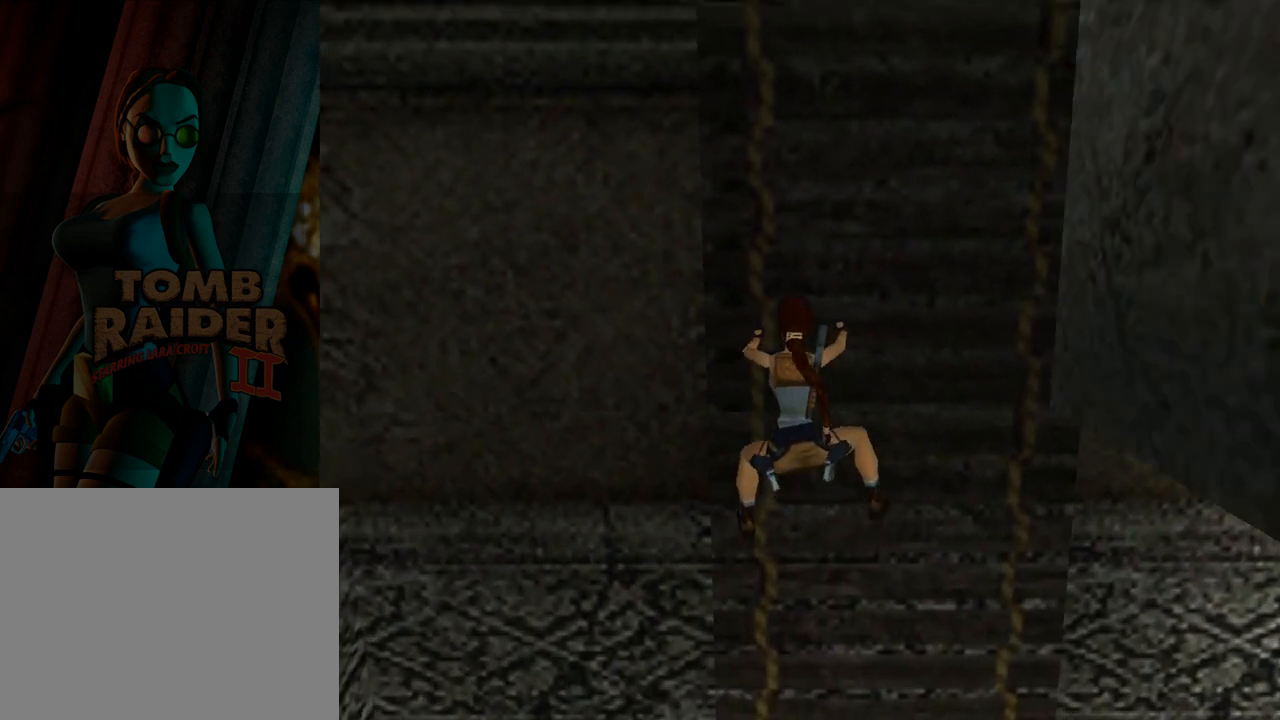
{"buttons": ["CROSS", "DPAD_UP"], "left_stick": "center", "events": []}
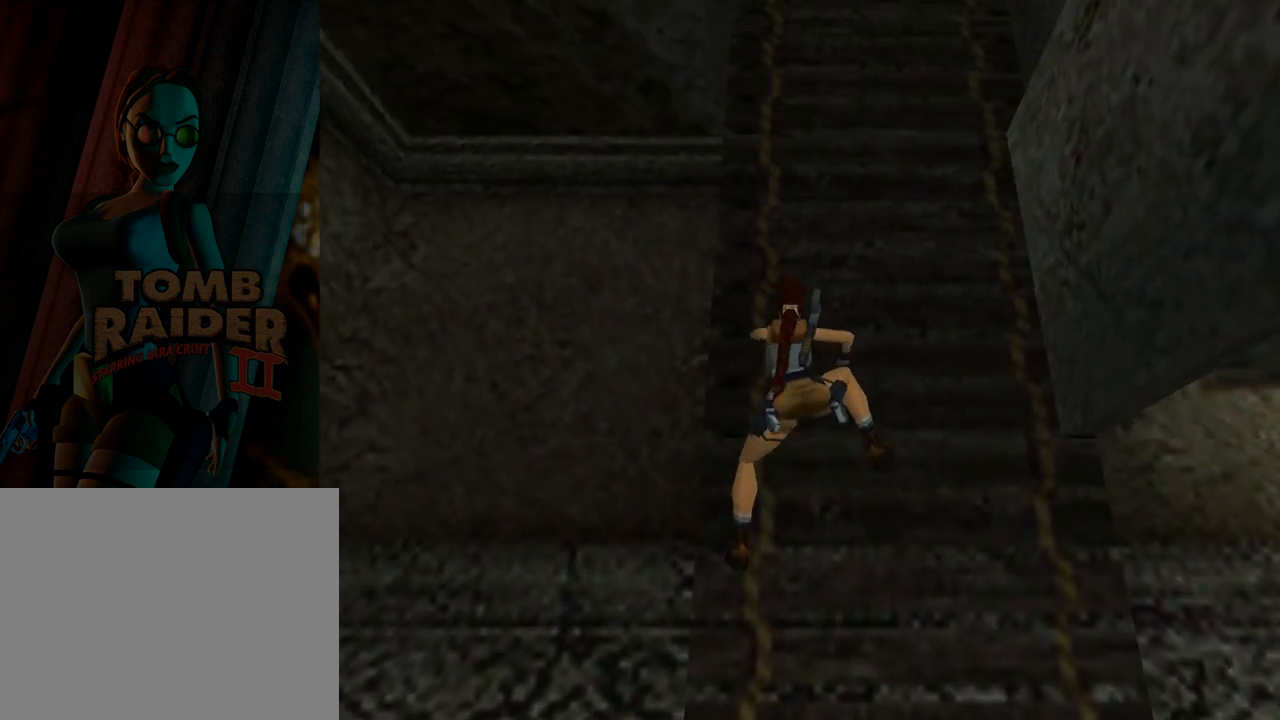
{"buttons": ["CROSS", "DPAD_UP"], "left_stick": "center", "events": []}
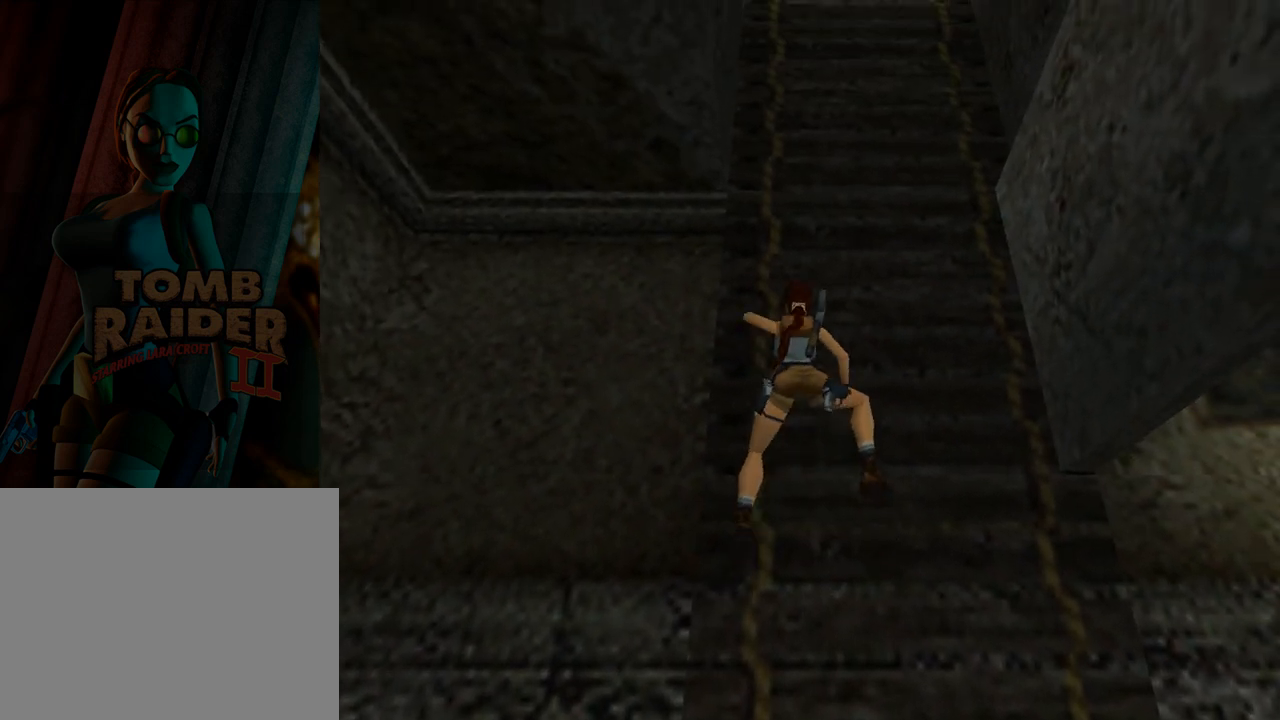
{"buttons": ["CROSS", "DPAD_UP"], "left_stick": "center", "events": []}
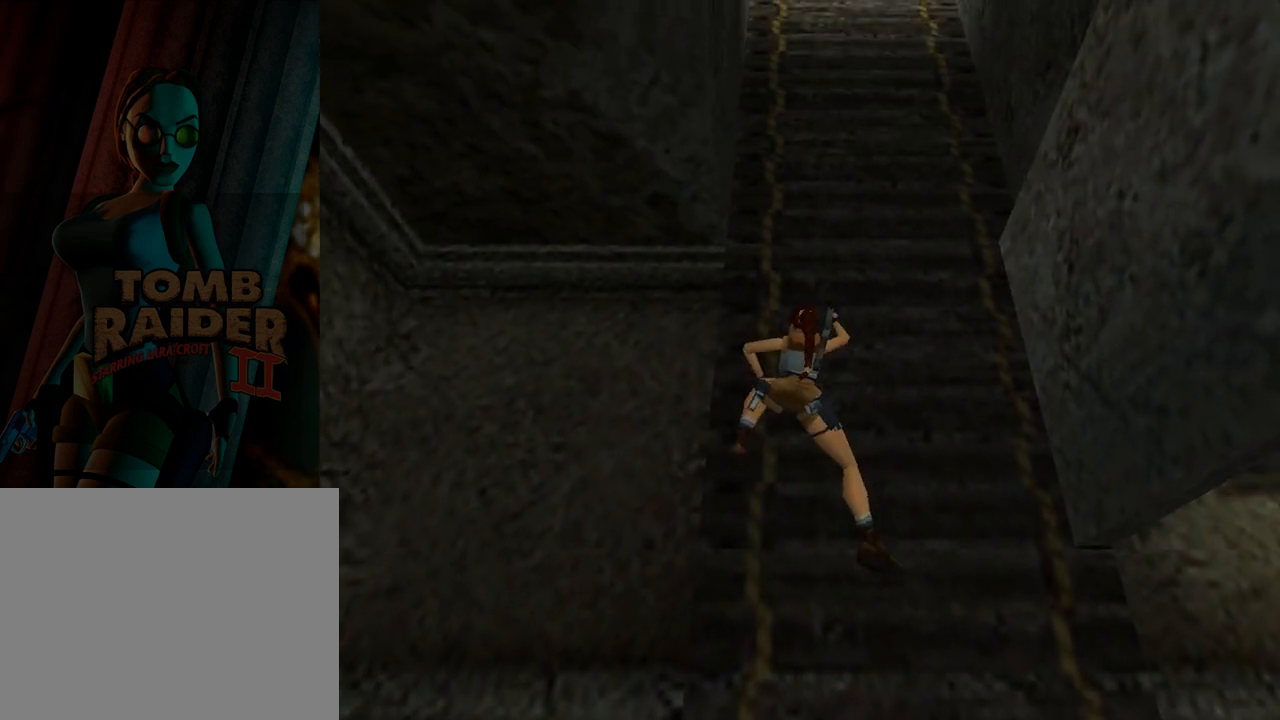
{"buttons": ["CROSS", "DPAD_UP"], "left_stick": "center", "events": []}
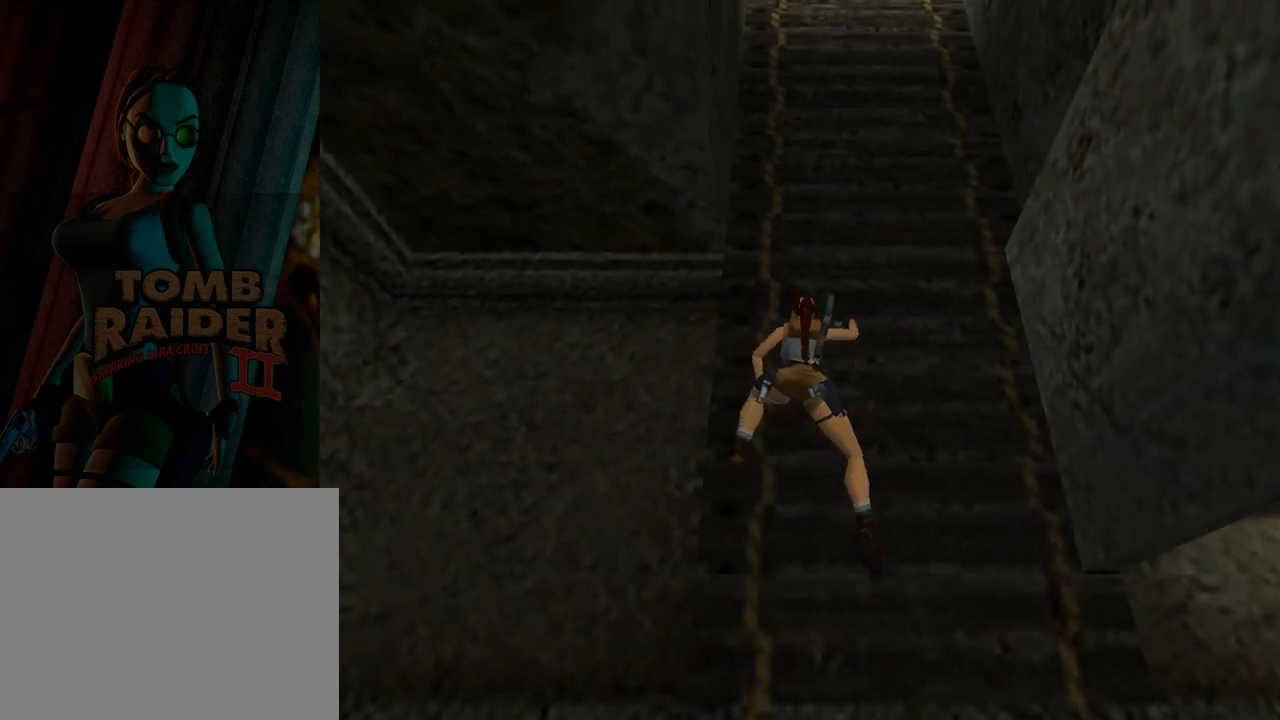
{"buttons": ["CROSS", "DPAD_UP"], "left_stick": "center", "events": []}
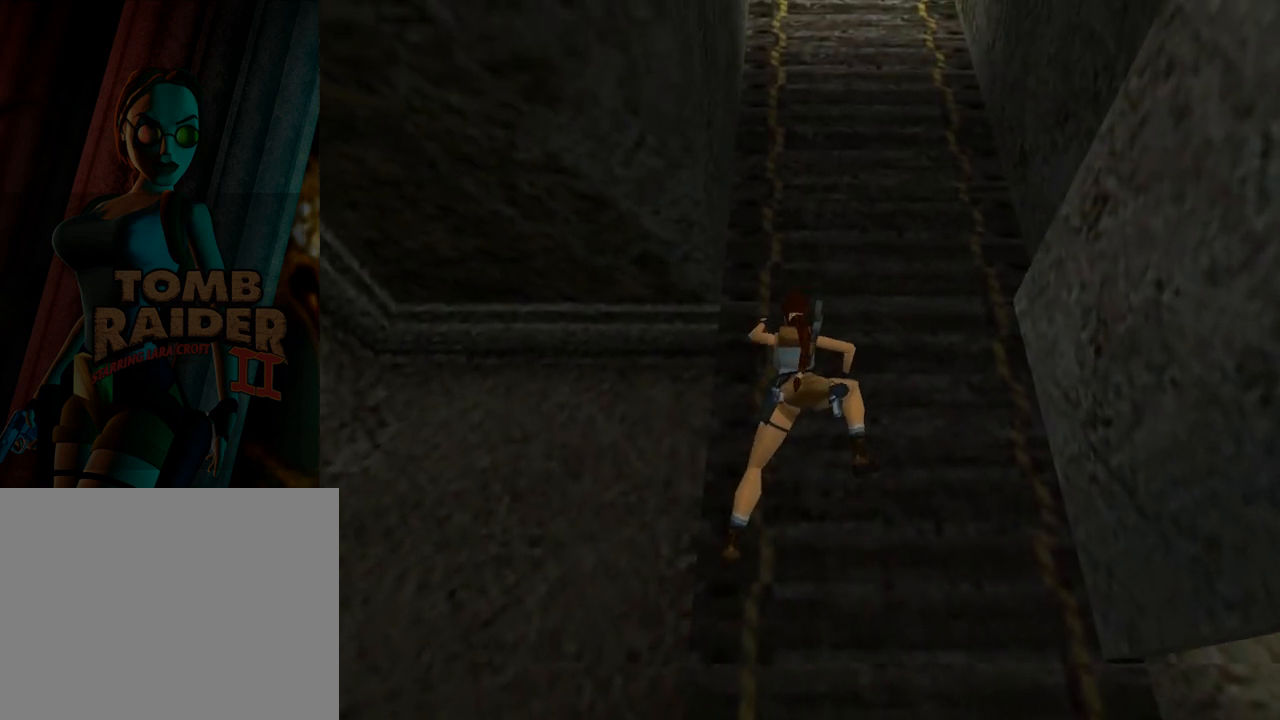
{"buttons": ["CROSS", "DPAD_UP"], "left_stick": "center", "events": []}
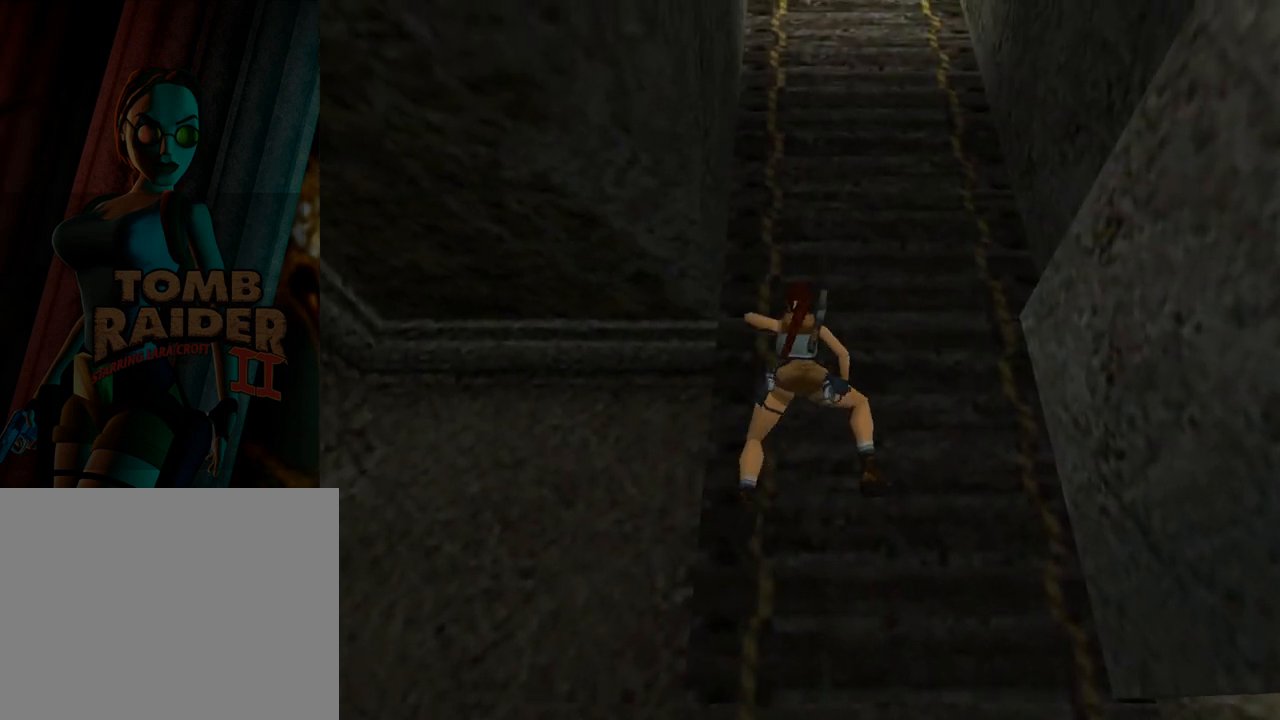
{"buttons": ["CROSS", "DPAD_UP"], "left_stick": "center", "events": []}
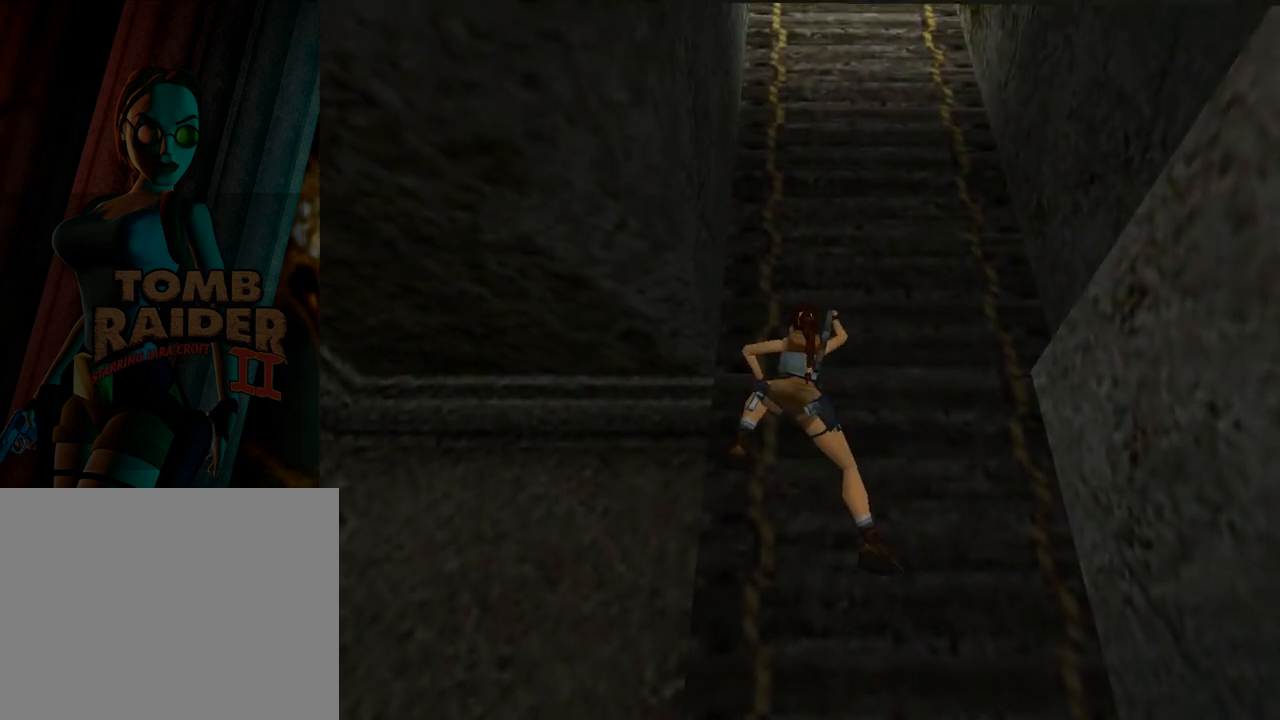
{"buttons": ["CROSS", "DPAD_UP"], "left_stick": "center", "events": []}
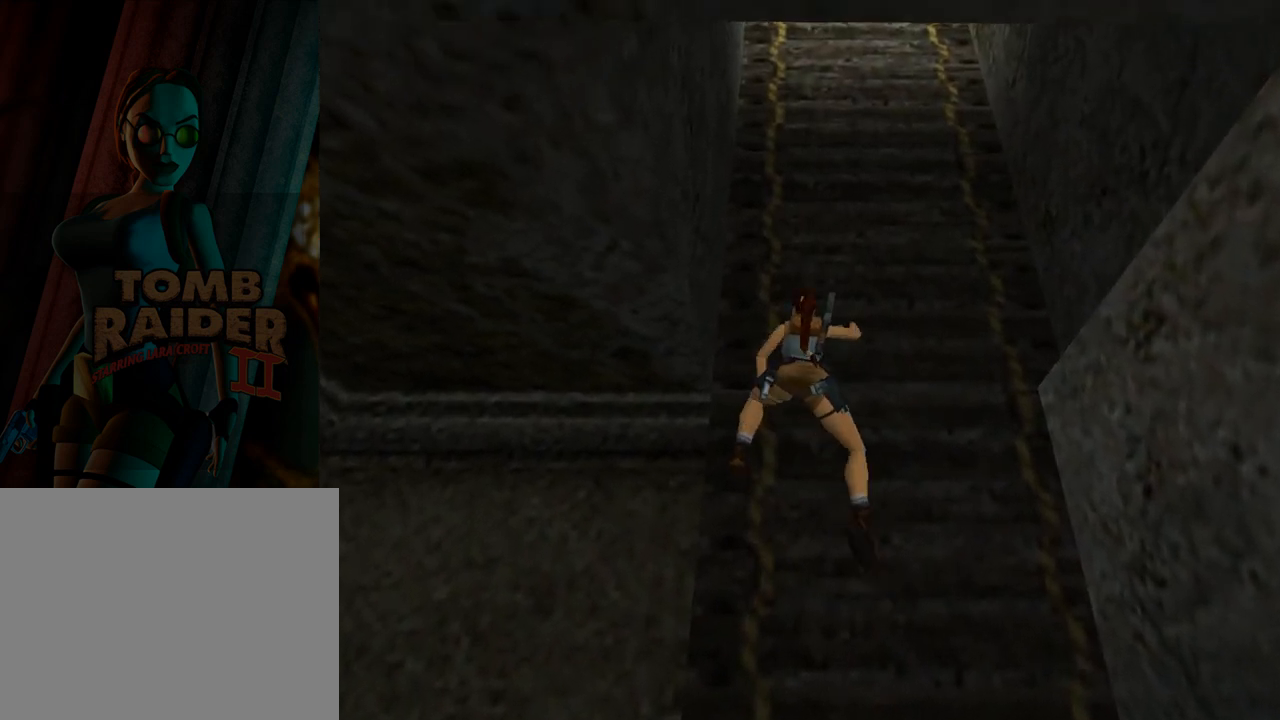
{"buttons": ["CROSS", "DPAD_UP"], "left_stick": "center", "events": []}
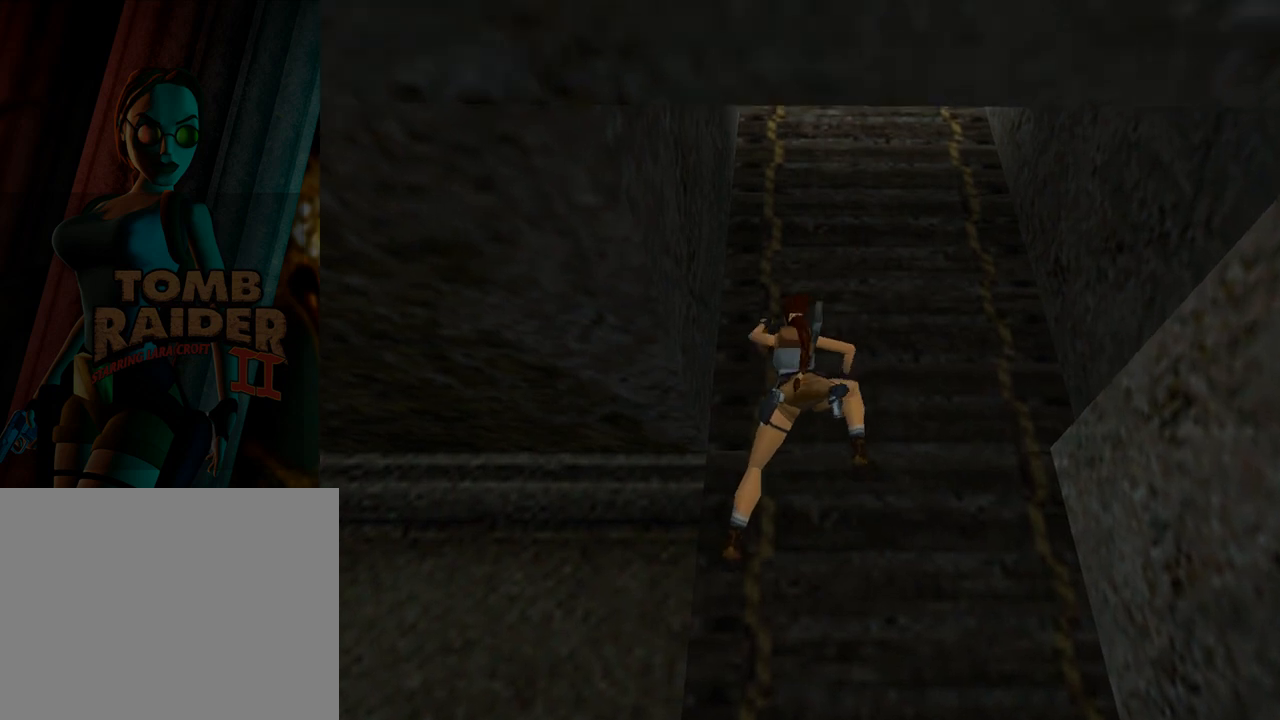
{"buttons": ["CROSS", "DPAD_UP"], "left_stick": "center", "events": []}
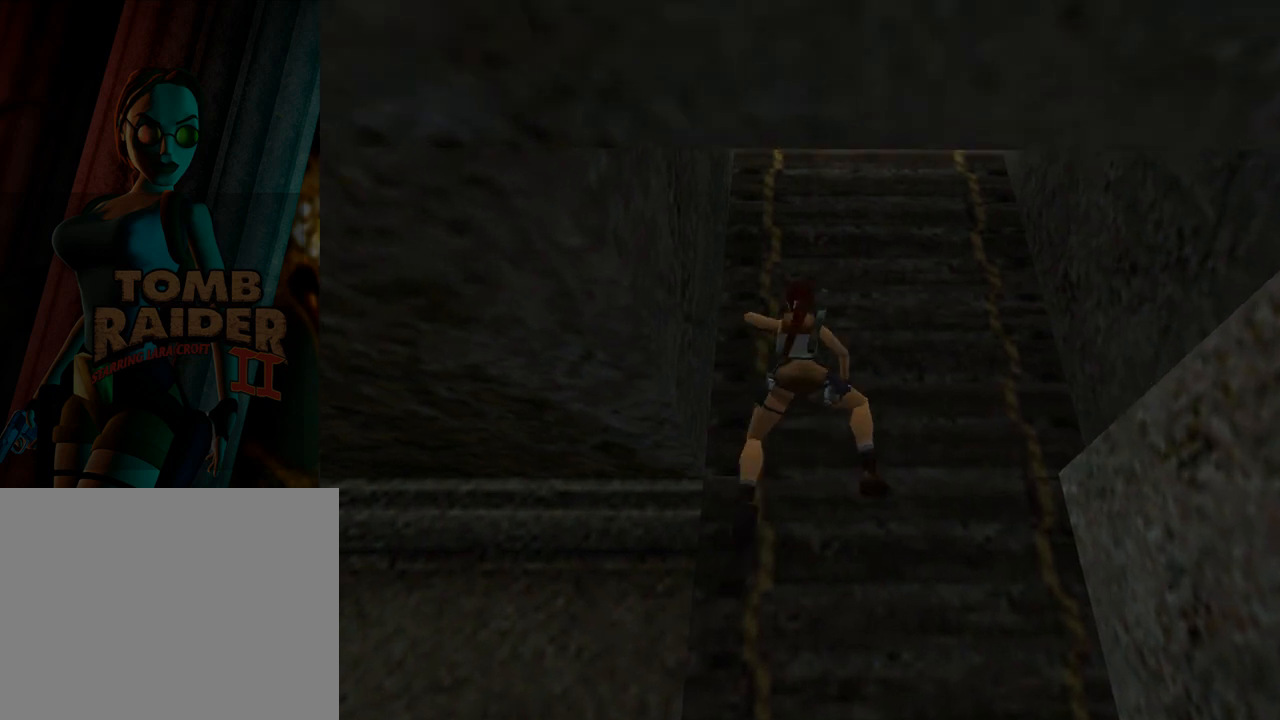
{"buttons": ["CROSS", "DPAD_UP"], "left_stick": "center", "events": []}
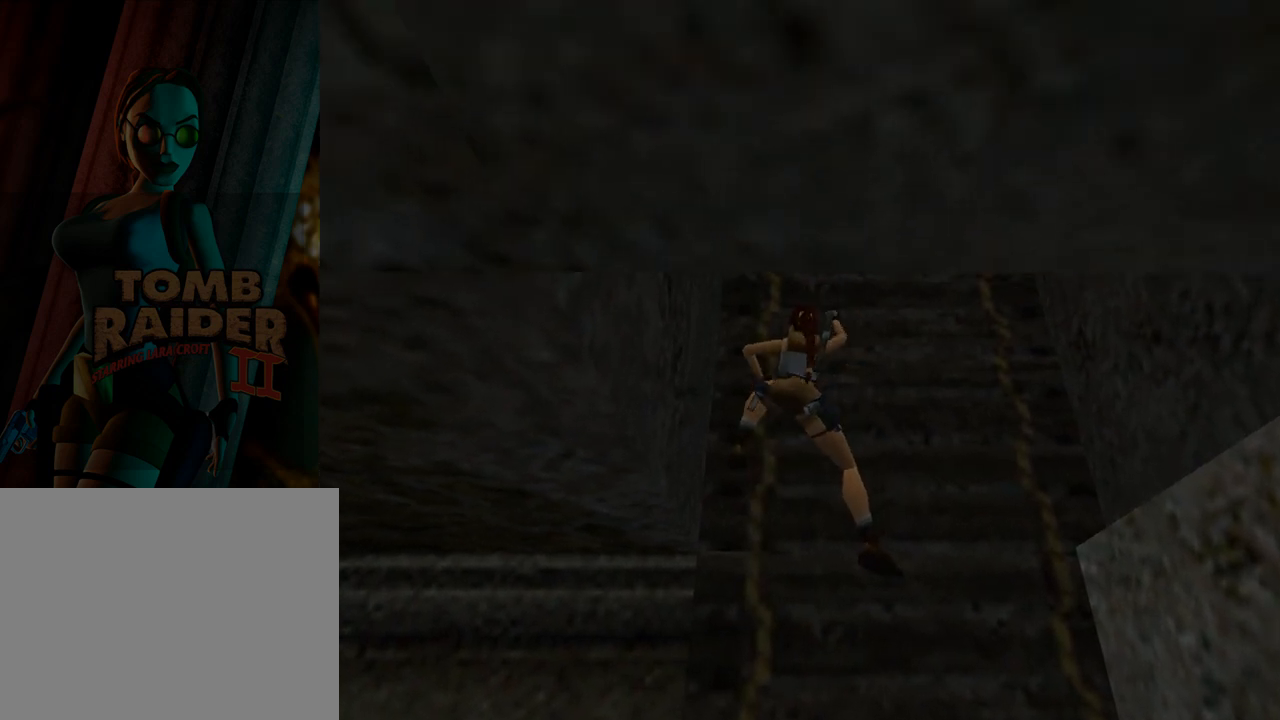
{"buttons": ["CROSS", "DPAD_UP"], "left_stick": "center", "events": []}
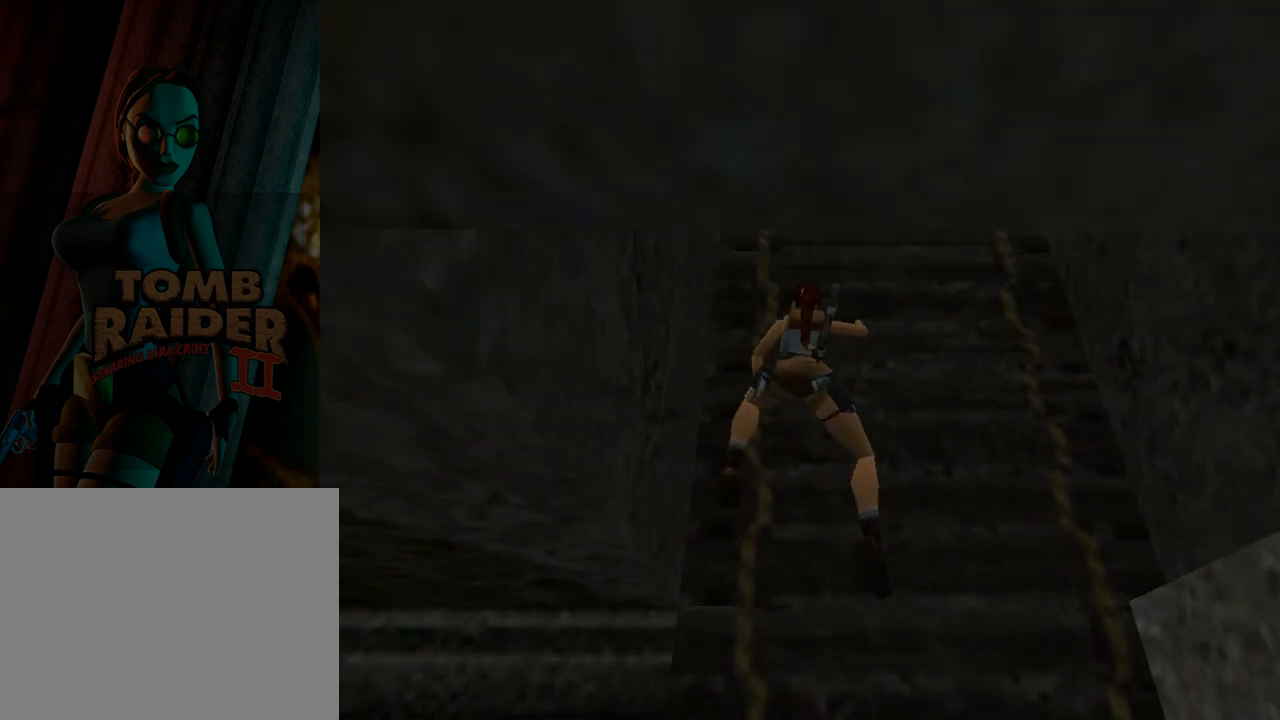
{"buttons": ["CROSS", "DPAD_UP"], "left_stick": "center", "events": []}
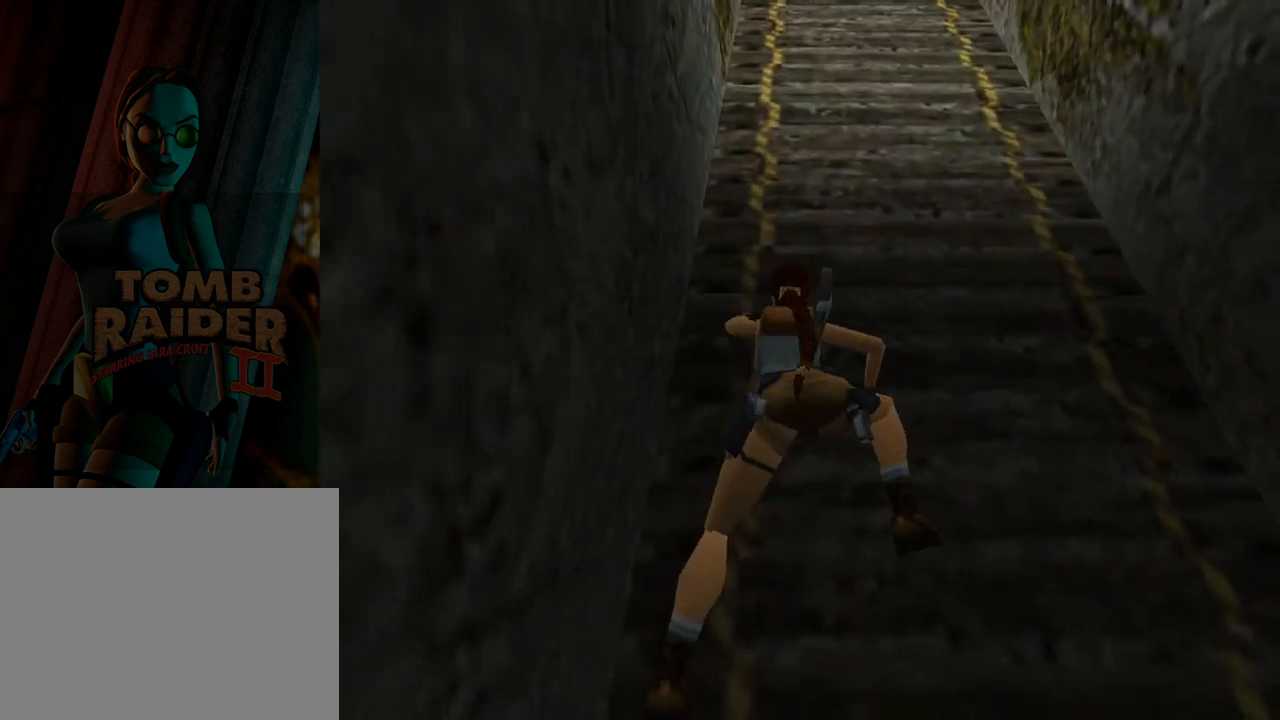
{"buttons": ["CROSS", "DPAD_UP"], "left_stick": "center", "events": []}
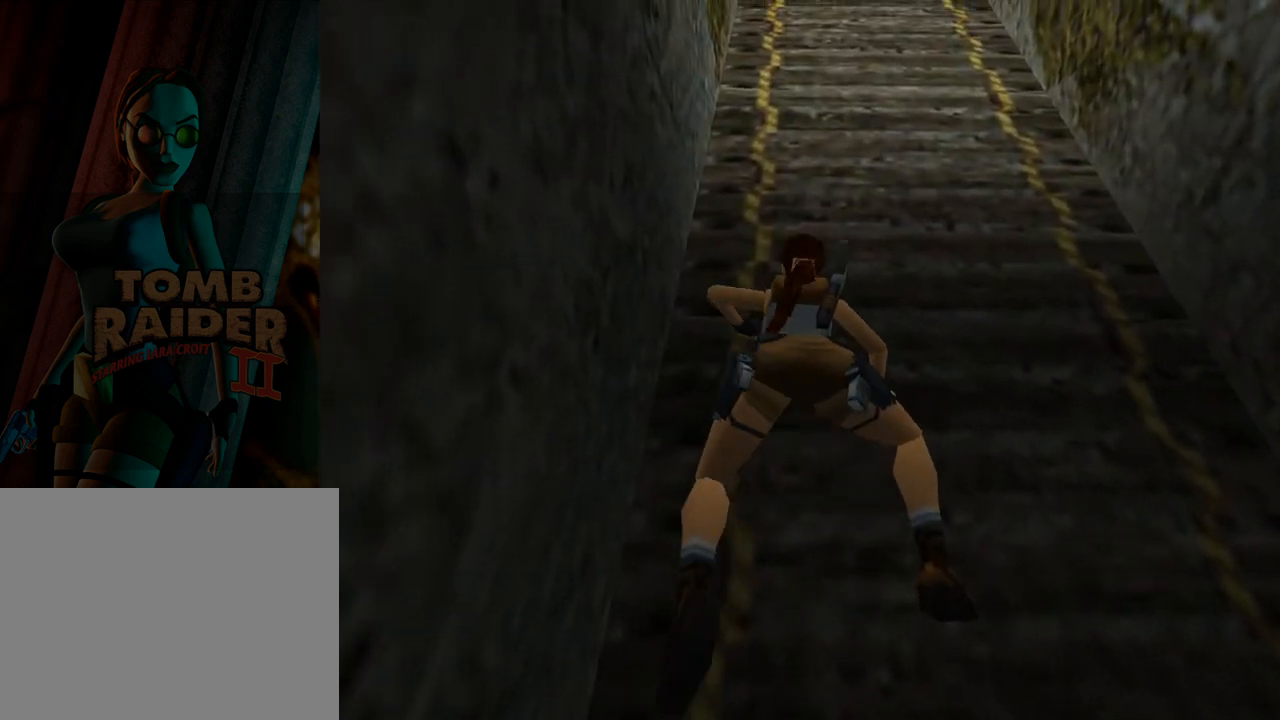
{"buttons": ["CROSS", "DPAD_UP"], "left_stick": "center", "events": []}
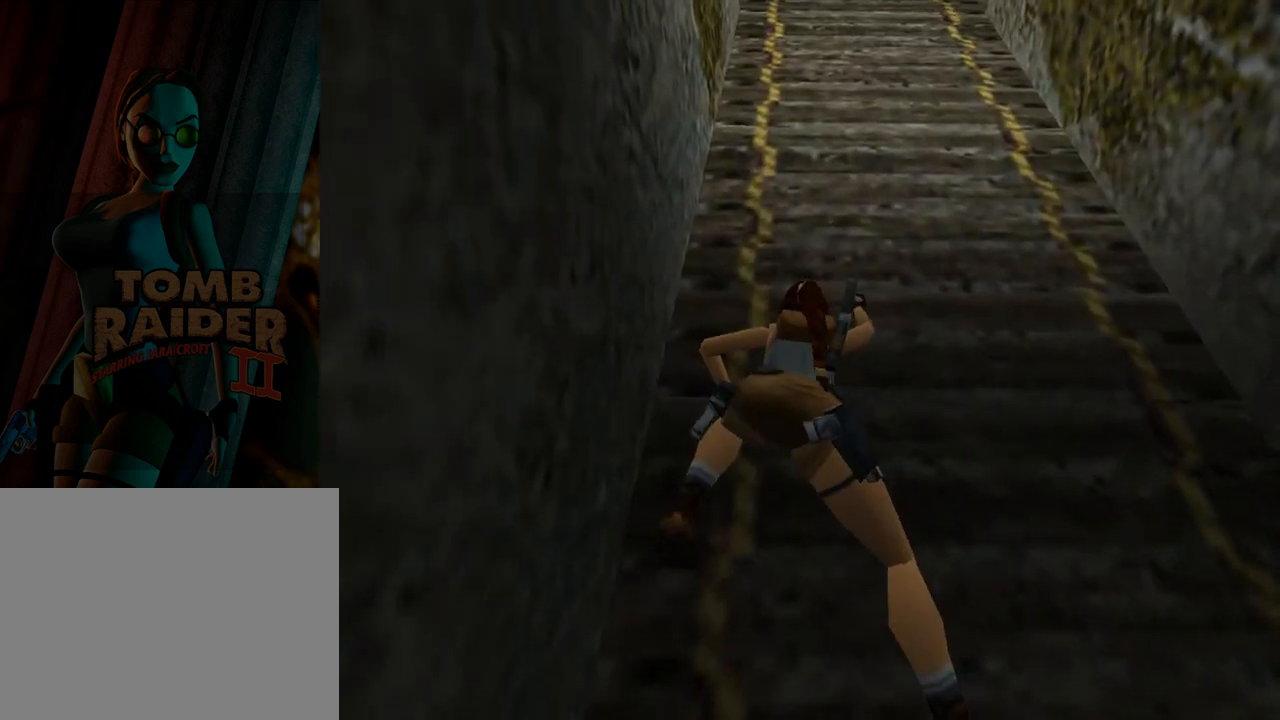
{"buttons": ["CROSS", "DPAD_UP"], "left_stick": "center", "events": []}
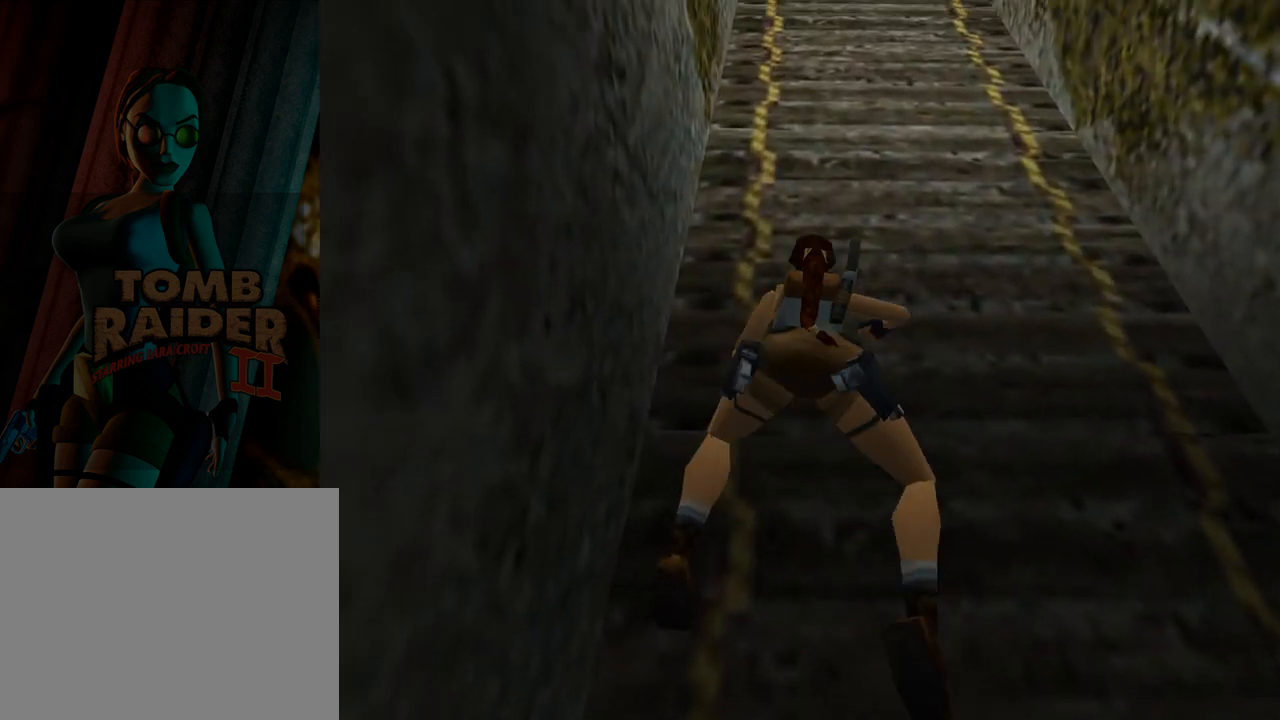
{"buttons": ["CROSS", "DPAD_UP"], "left_stick": "center", "events": []}
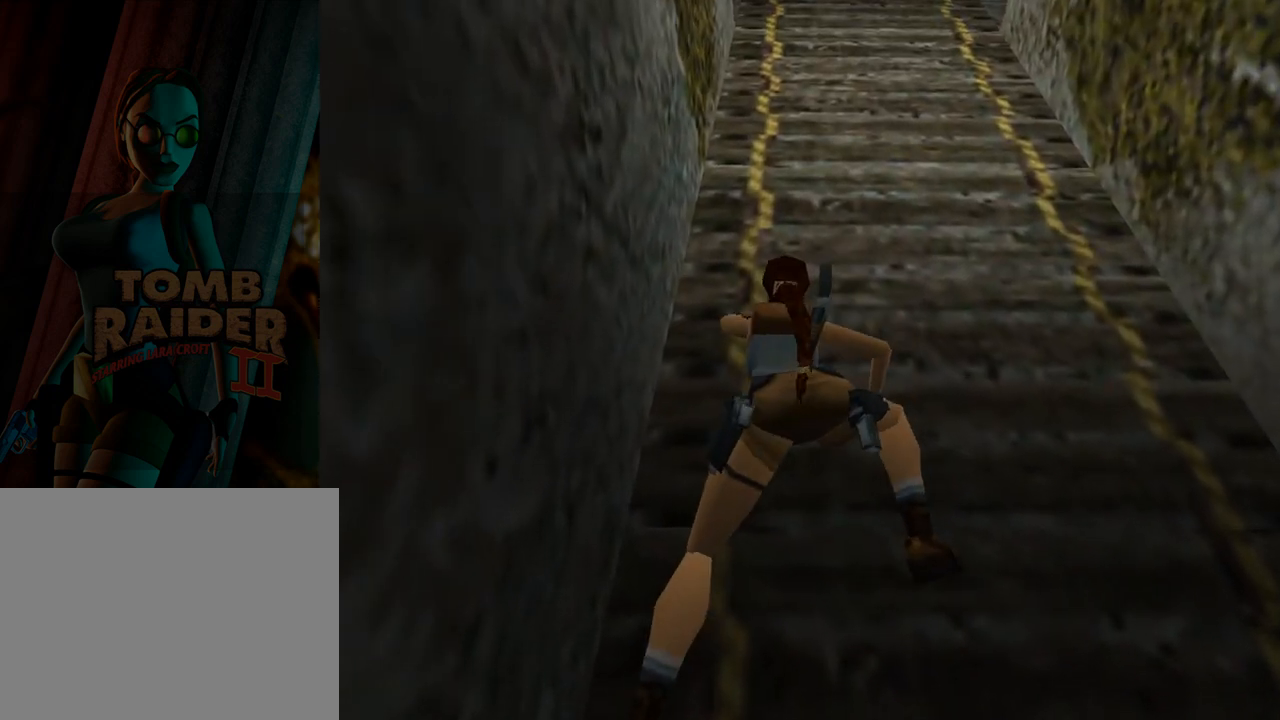
{"buttons": ["CROSS", "DPAD_UP"], "left_stick": "center", "events": []}
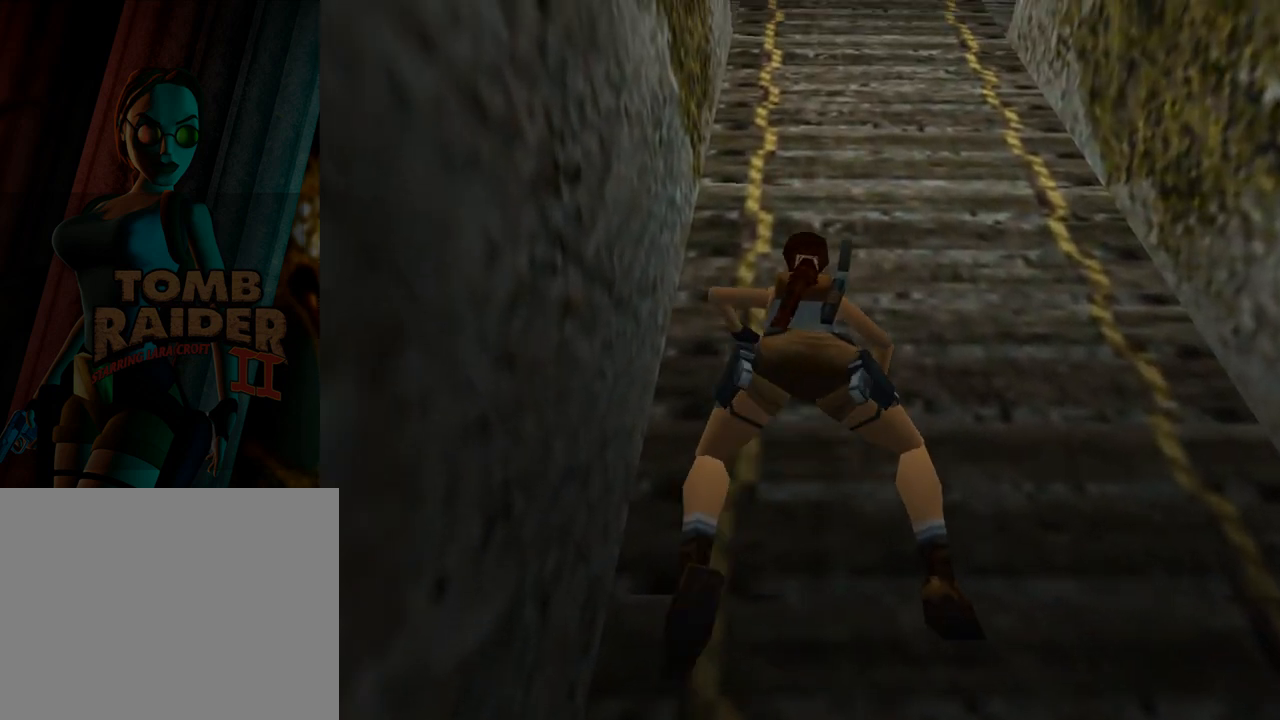
{"buttons": ["CROSS", "DPAD_UP"], "left_stick": "center", "events": []}
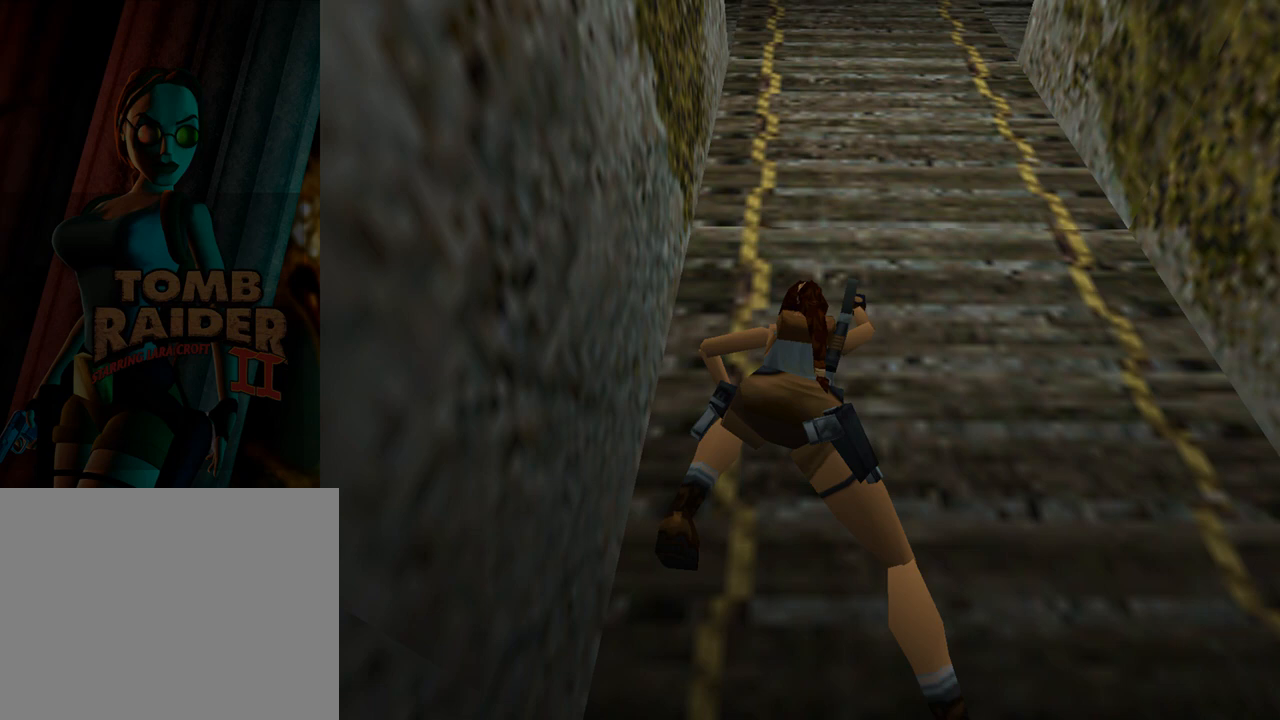
{"buttons": ["CROSS", "DPAD_UP"], "left_stick": "center", "events": []}
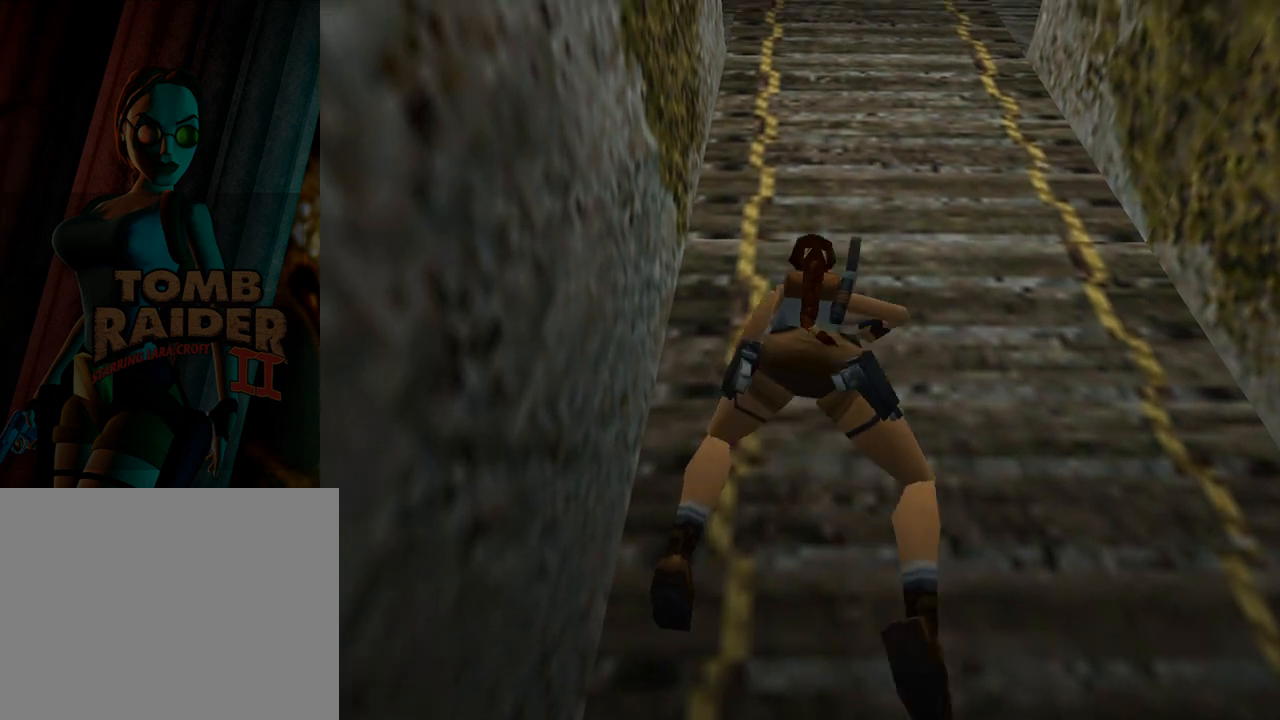
{"buttons": ["CROSS", "DPAD_UP"], "left_stick": "center", "events": []}
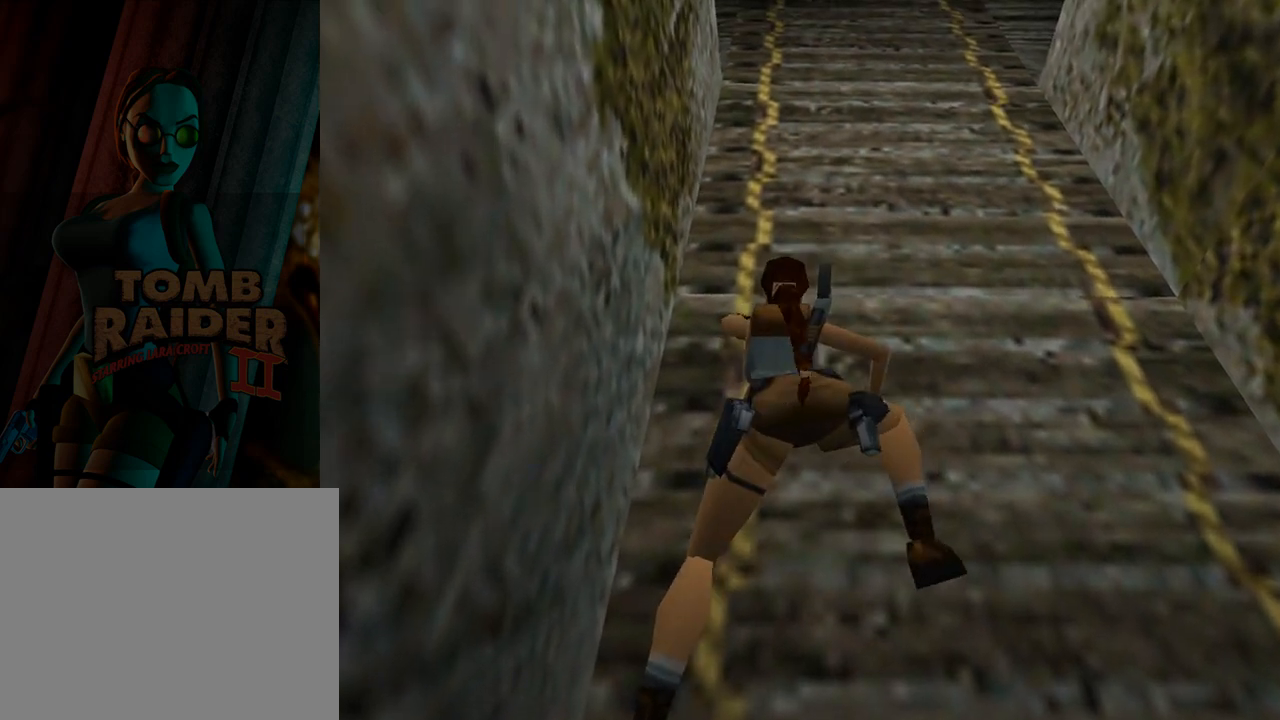
{"buttons": ["CROSS", "DPAD_UP"], "left_stick": "center", "events": []}
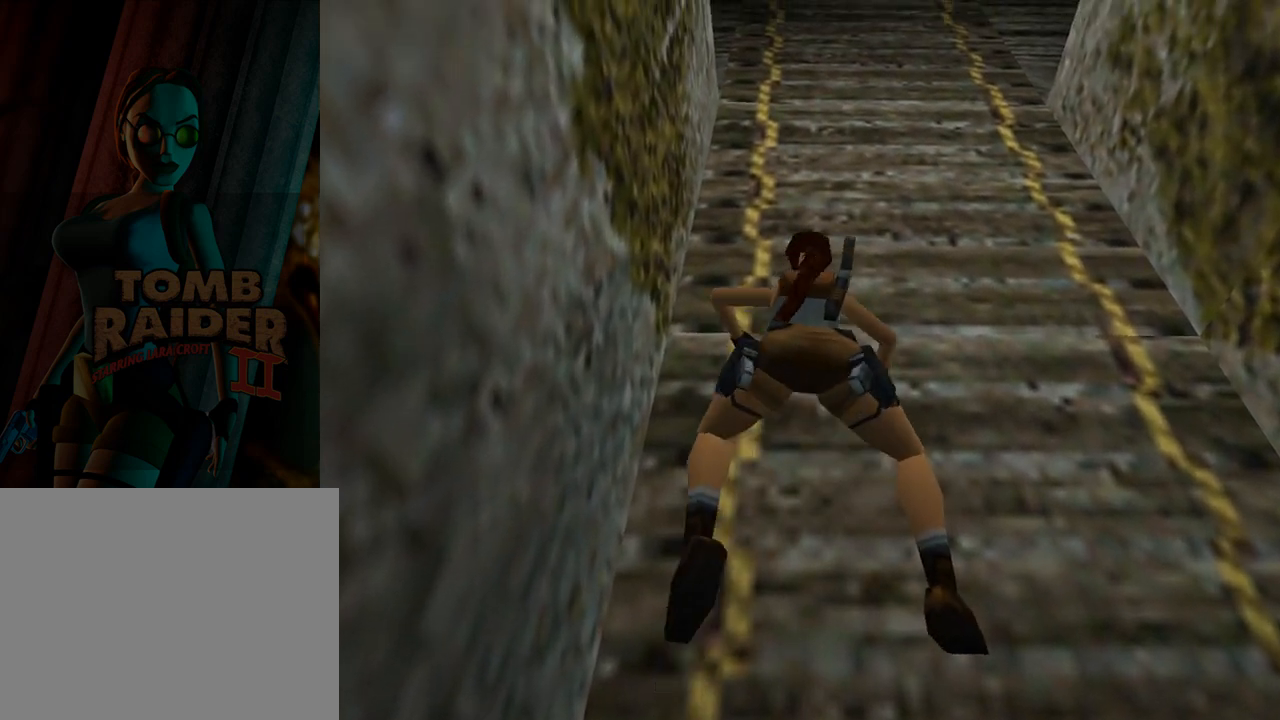
{"buttons": ["CROSS", "DPAD_UP"], "left_stick": "center", "events": []}
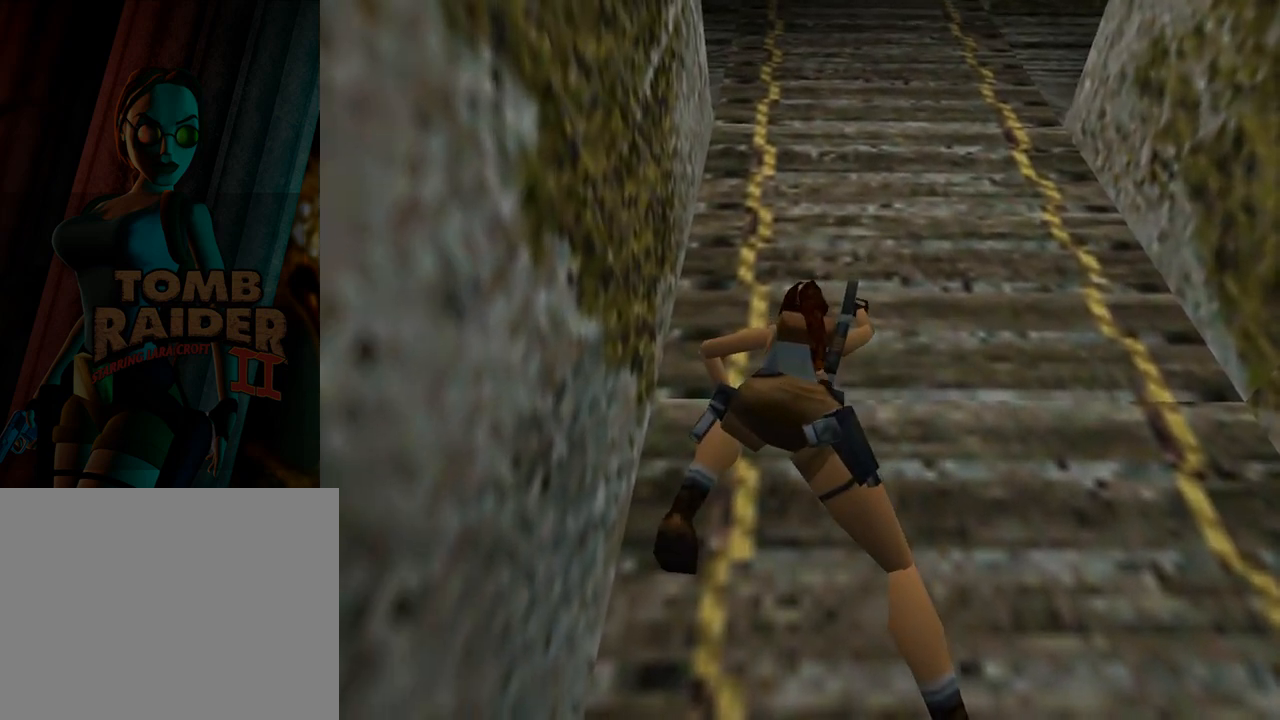
{"buttons": ["CROSS", "DPAD_UP"], "left_stick": "center", "events": []}
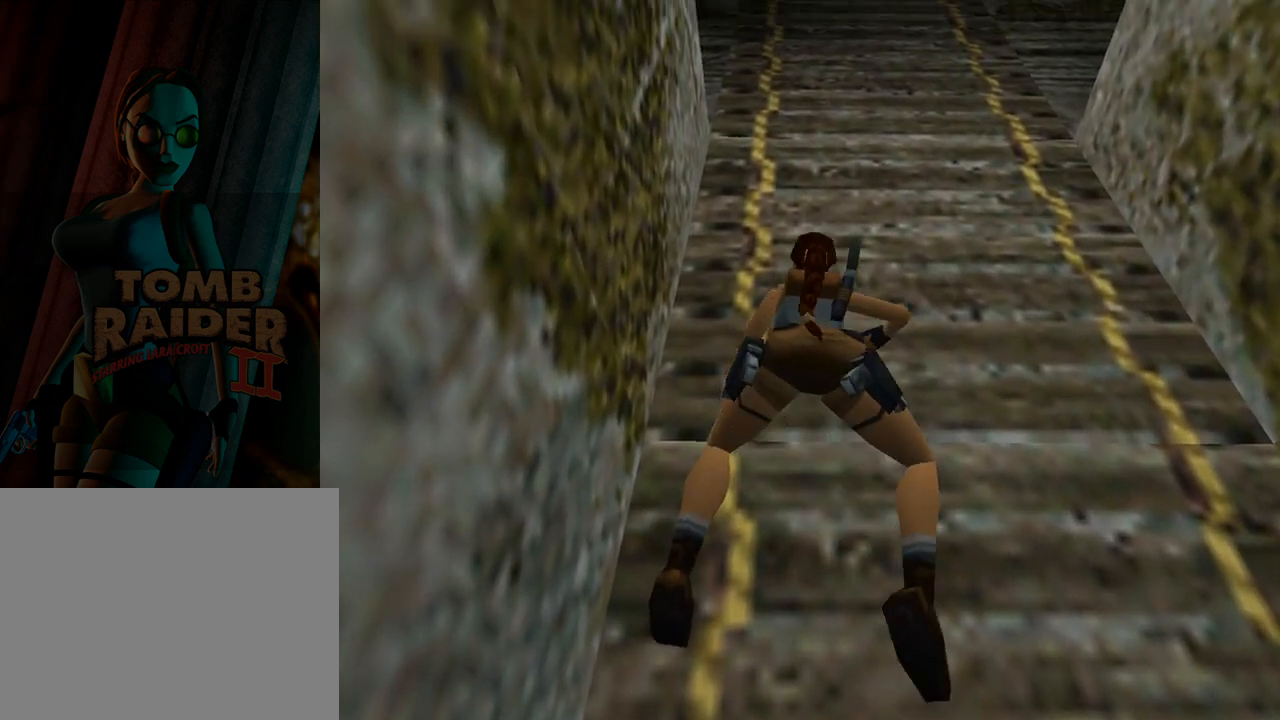
{"buttons": ["CROSS", "DPAD_UP"], "left_stick": "center", "events": []}
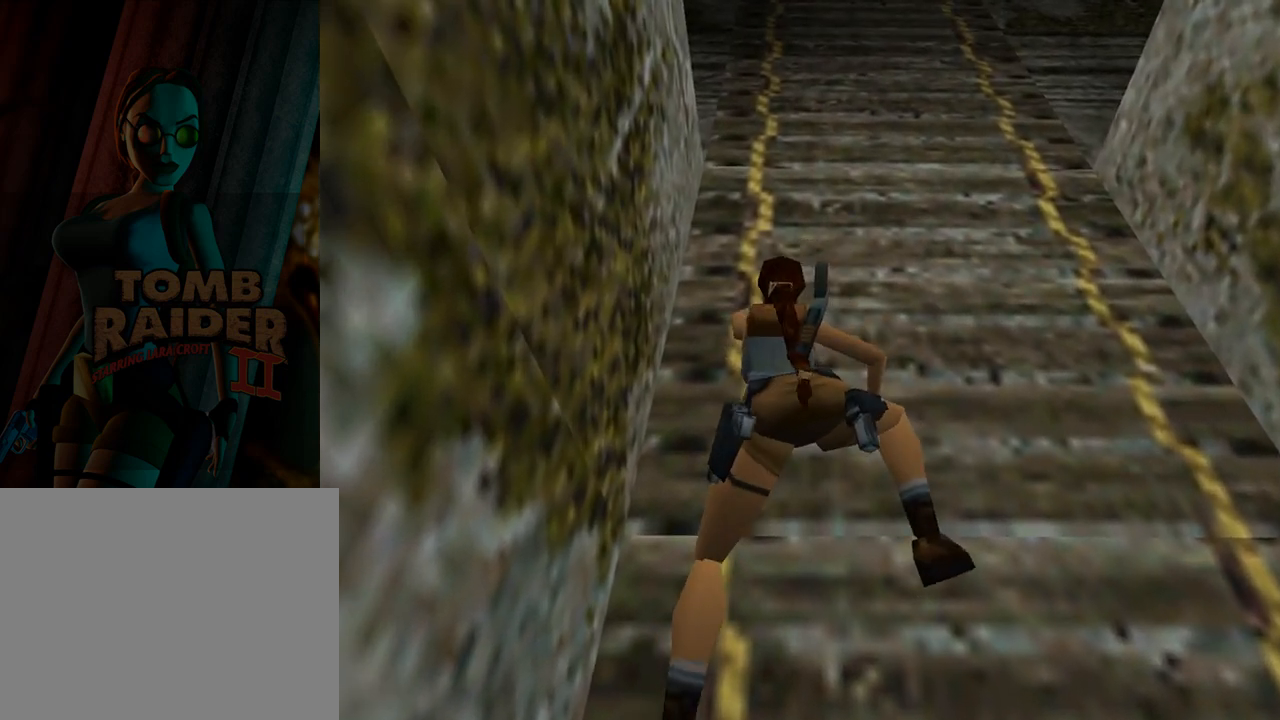
{"buttons": ["CROSS", "DPAD_UP"], "left_stick": "center", "events": []}
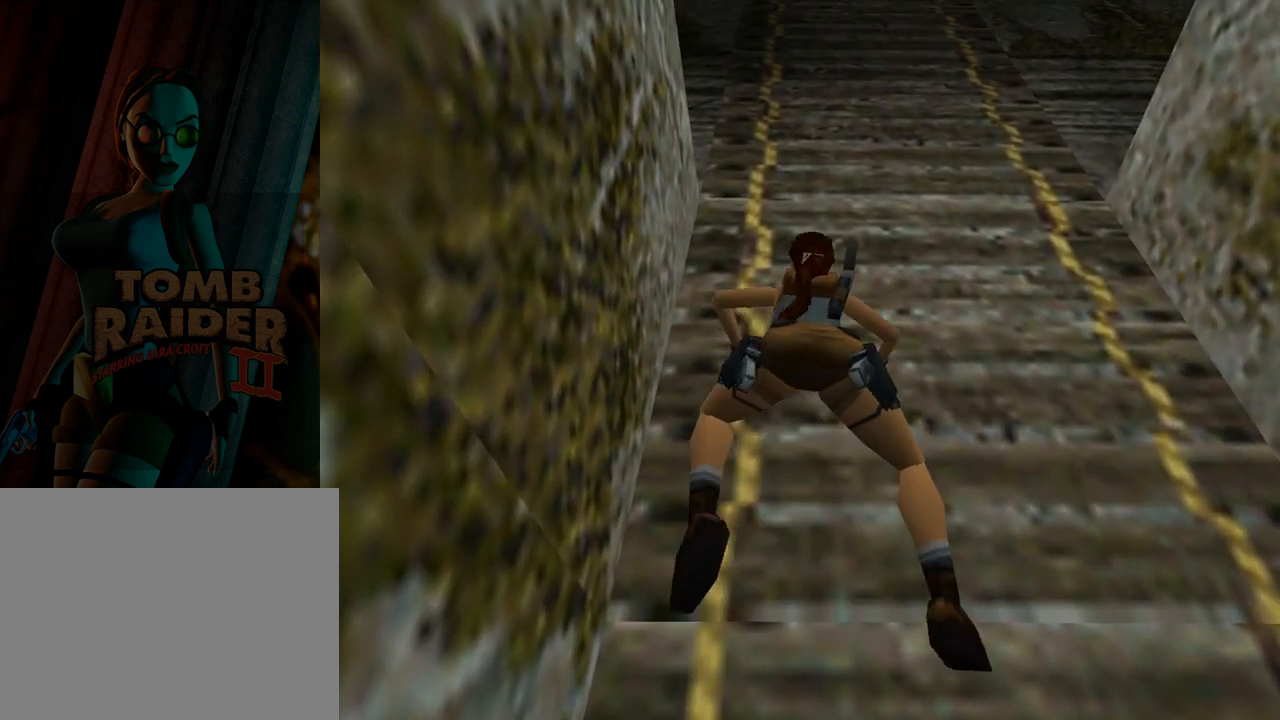
{"buttons": ["CROSS", "DPAD_UP"], "left_stick": "center", "events": []}
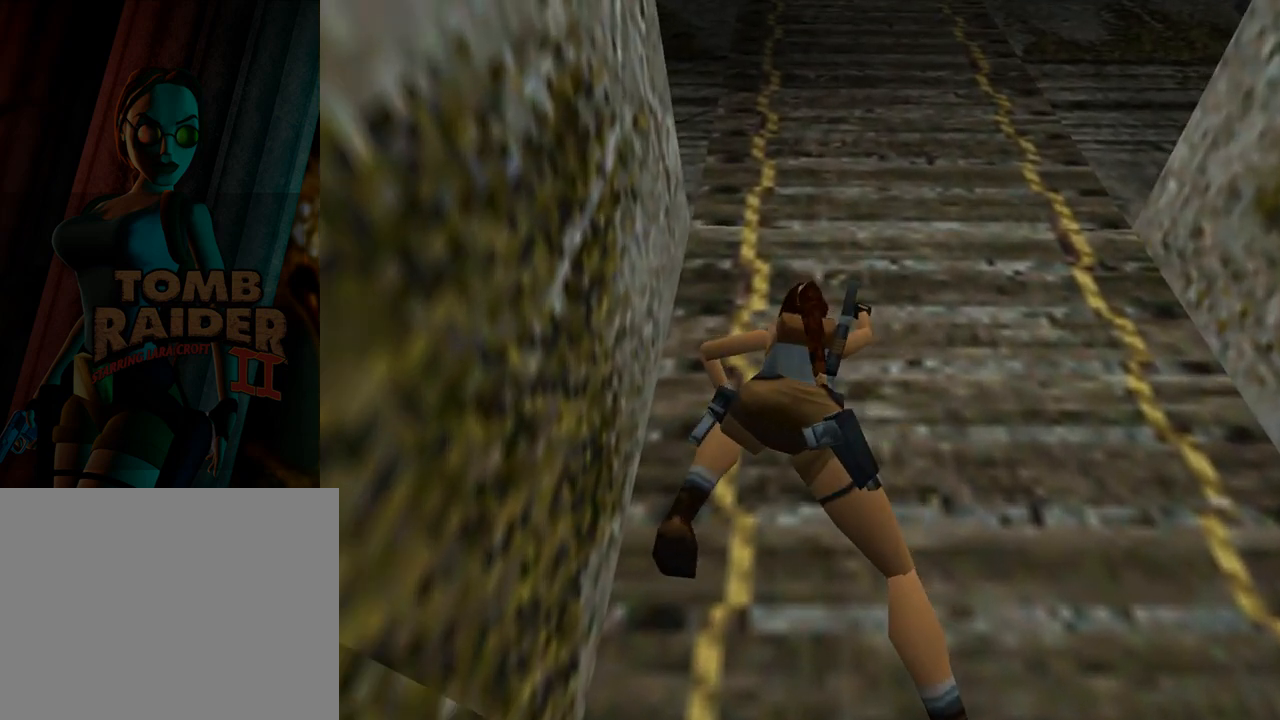
{"buttons": ["CROSS", "DPAD_UP"], "left_stick": "center", "events": []}
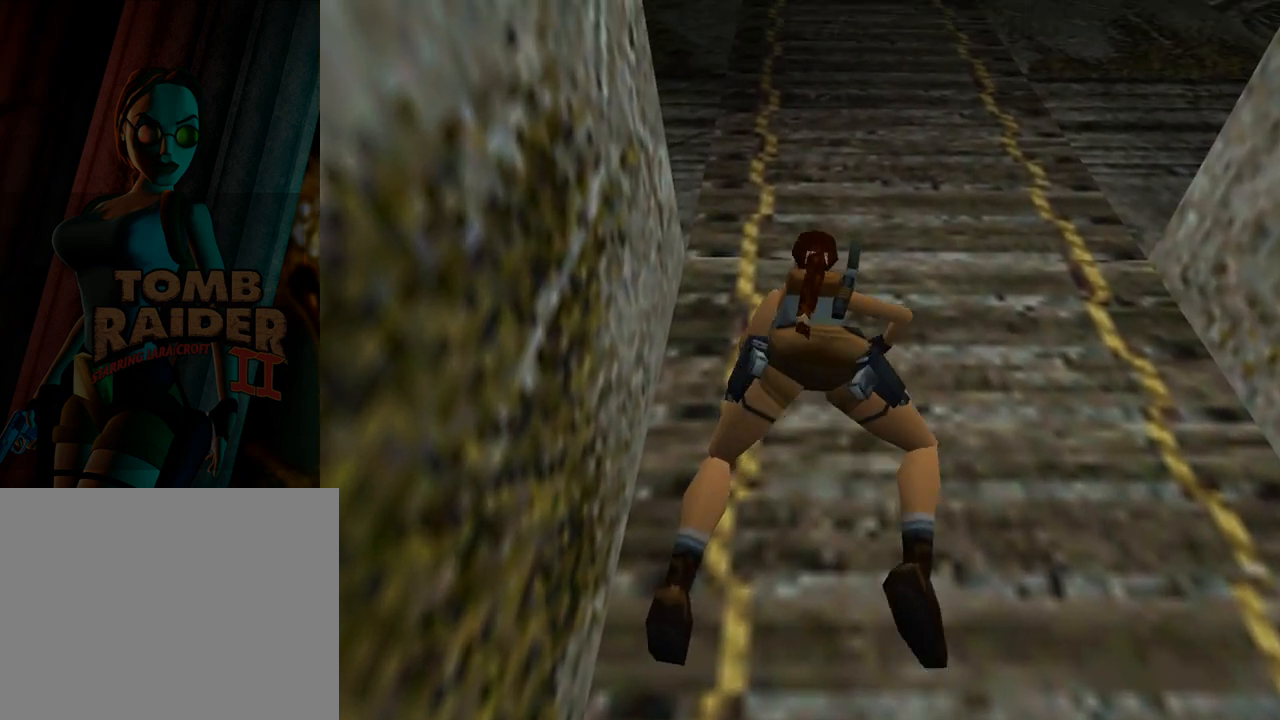
{"buttons": ["CROSS"], "left_stick": "center", "events": [[167, "DPAD_UP", "up"]]}
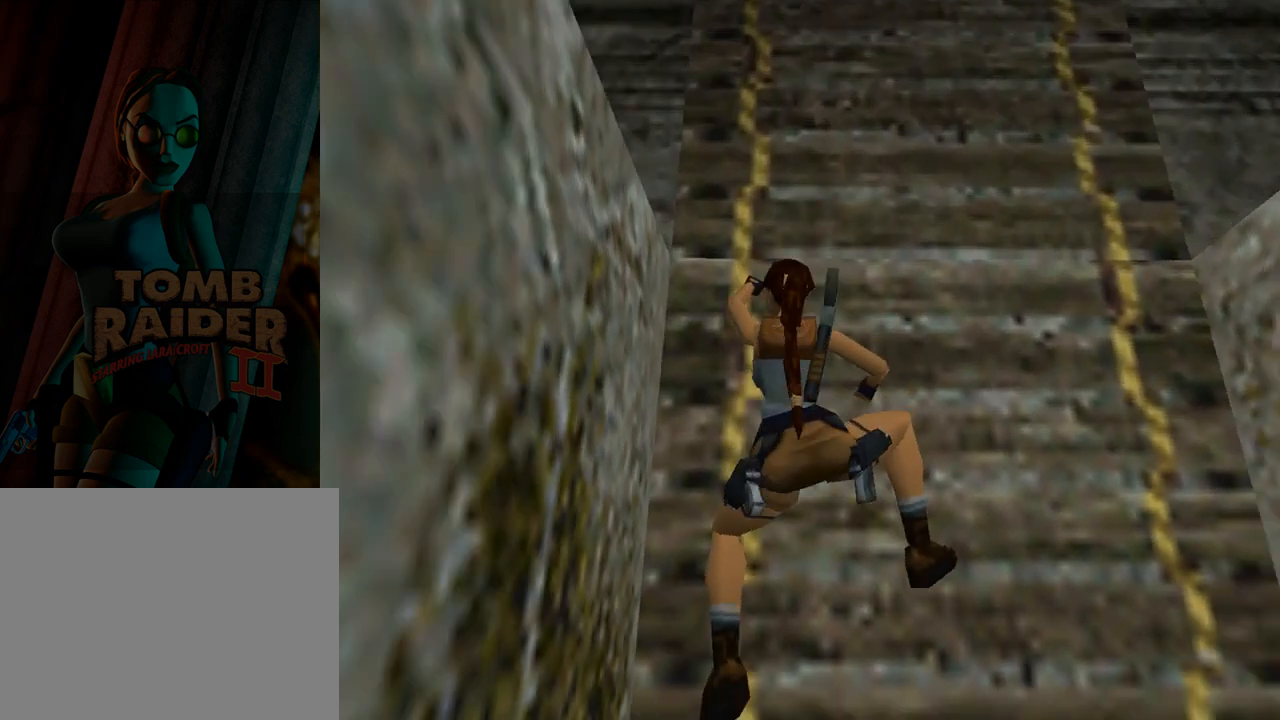
{"buttons": ["CROSS"], "left_stick": "center", "events": []}